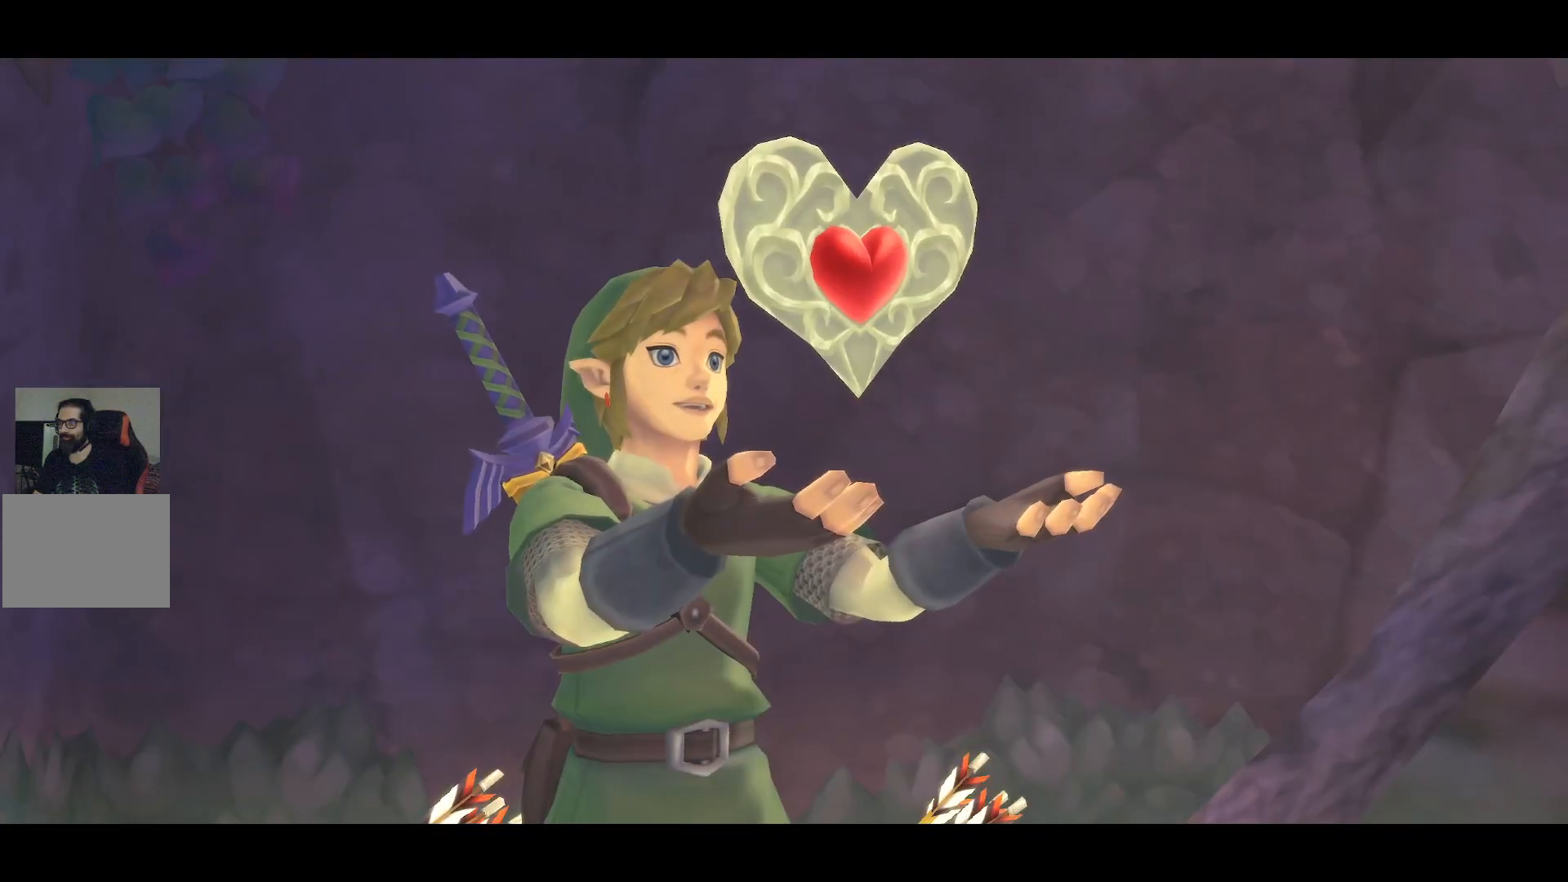
Gameplay with a controller (PlayStation layout); each line is a JSON object with the inputs held at the frame after it. "events" lists button and stick changes between this image and that frame as [ms after this image, input, new state], when the widget could be followed in between. Not read: L3 R3.
{"buttons": [], "left_stick": "center", "right_stick": "center", "events": []}
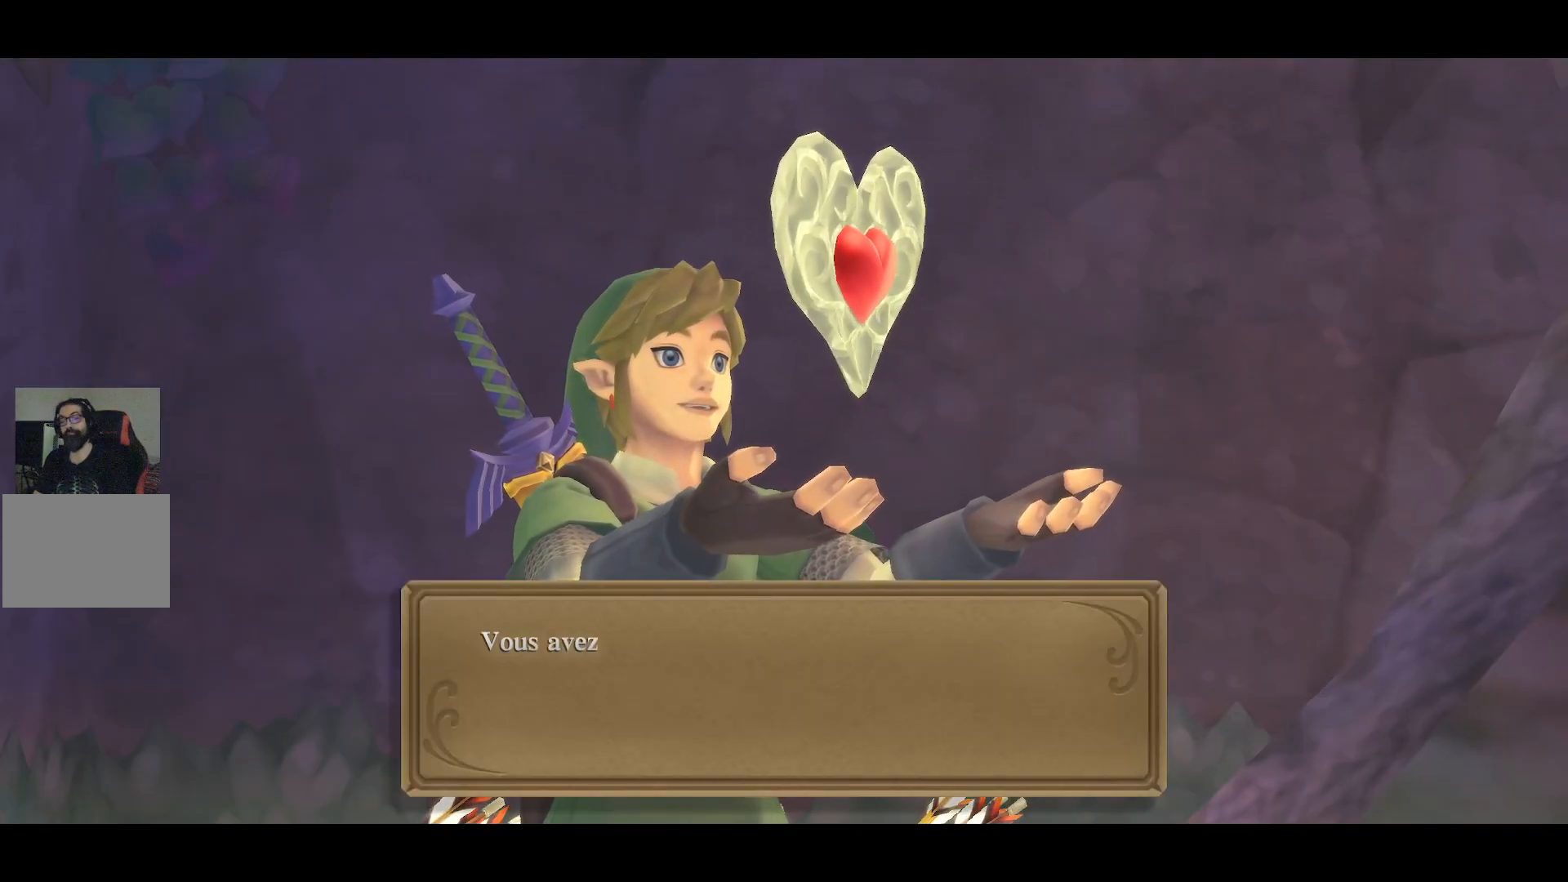
{"buttons": [], "left_stick": "center", "right_stick": "center", "events": []}
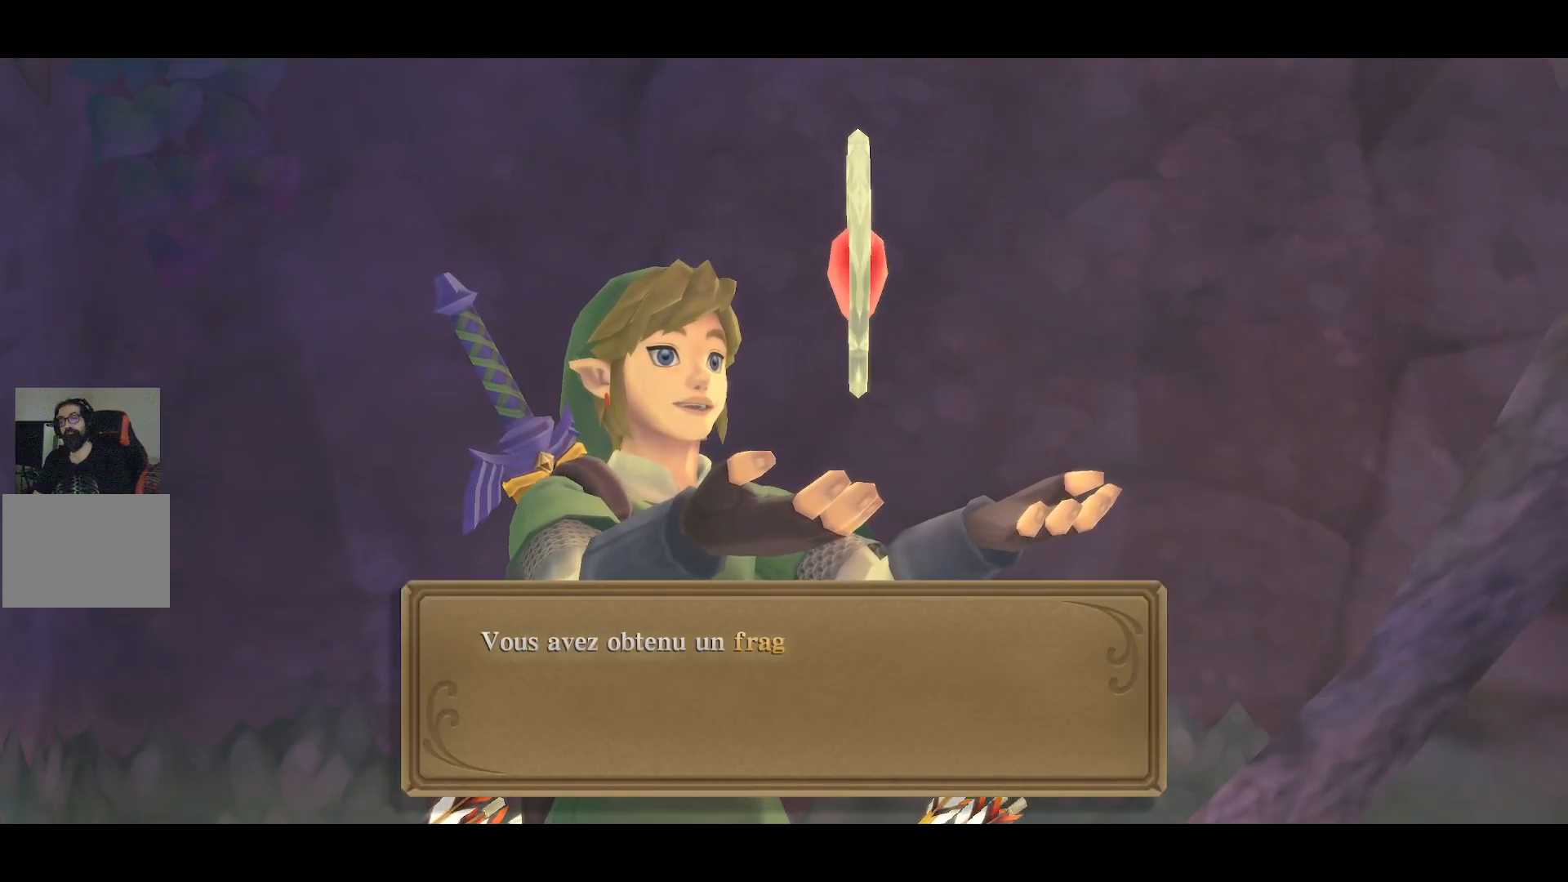
{"buttons": [], "left_stick": "center", "right_stick": "center", "events": []}
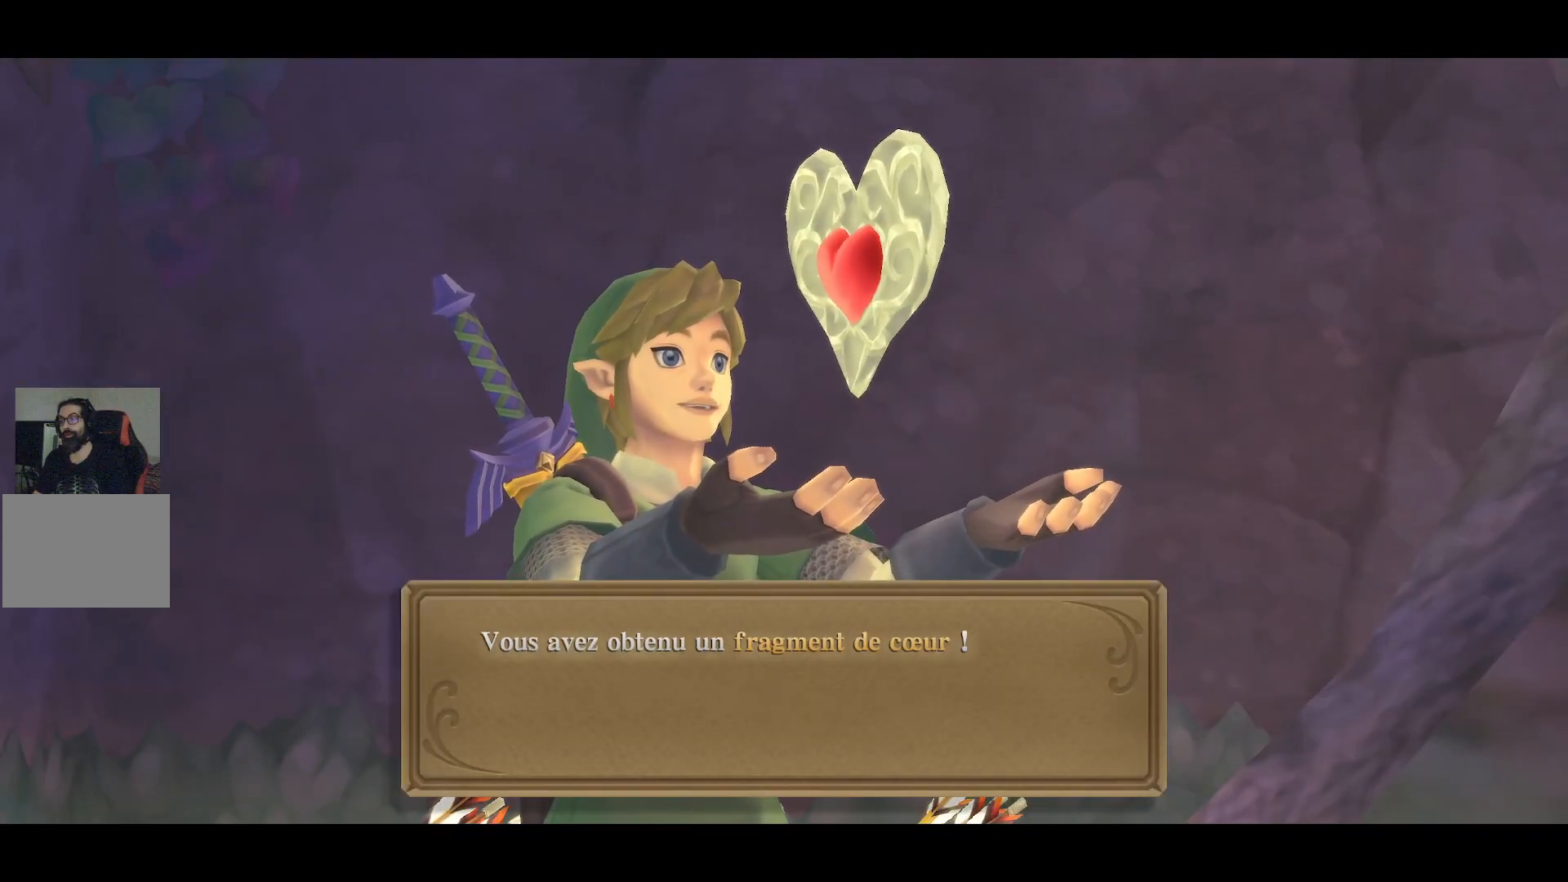
{"buttons": ["CROSS"], "left_stick": "center", "right_stick": "center", "events": [[483, "CROSS", "down"]]}
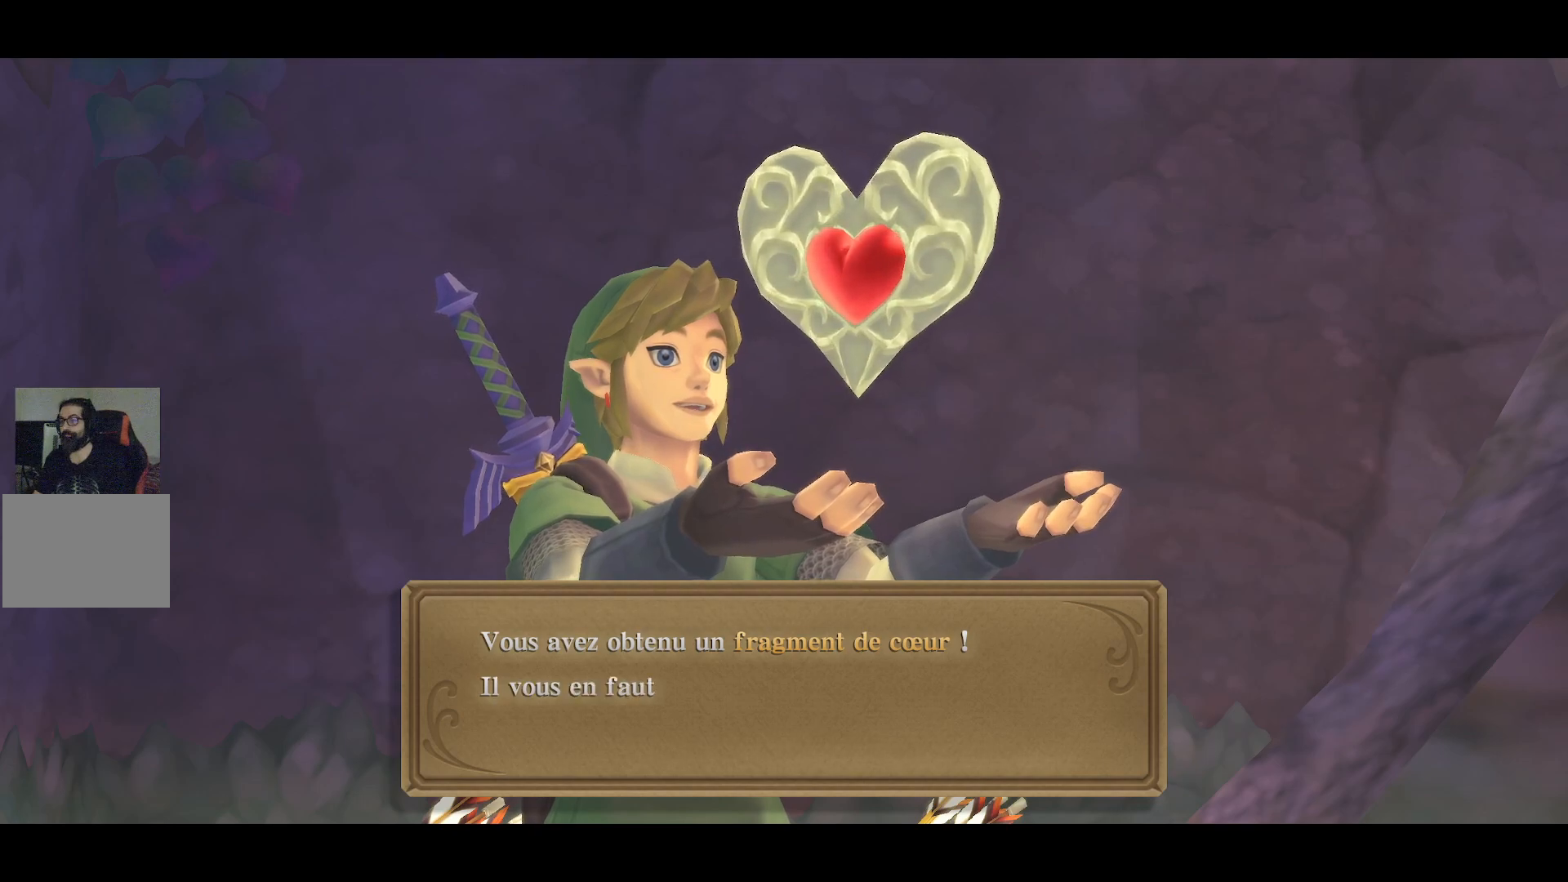
{"buttons": [], "left_stick": "center", "right_stick": "center", "events": [[100, "CROSS", "up"]]}
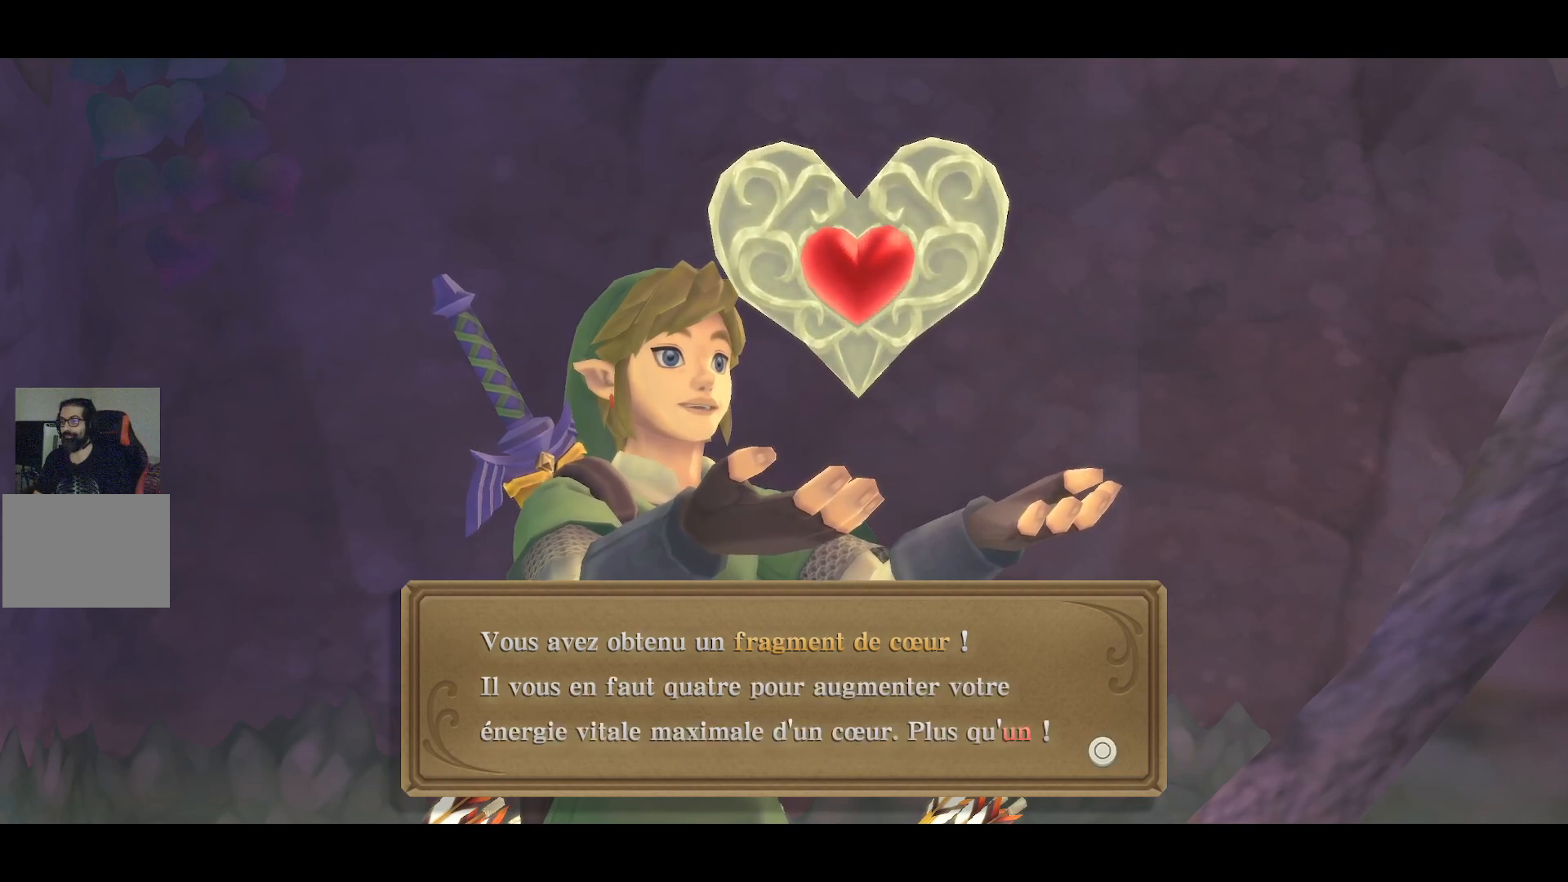
{"buttons": [], "left_stick": "center", "right_stick": "center", "events": []}
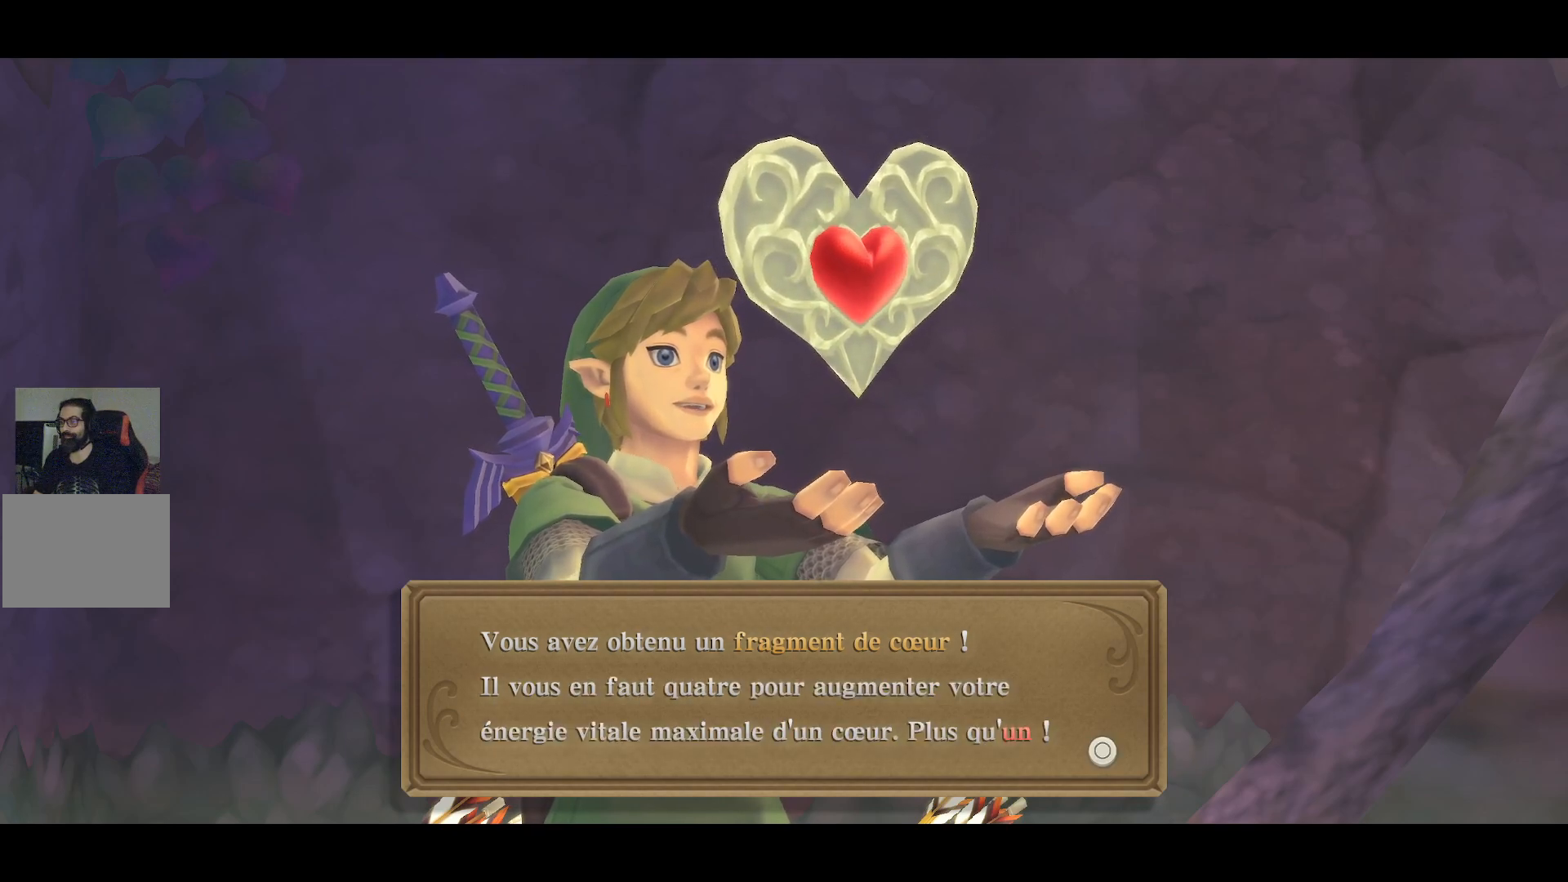
{"buttons": [], "left_stick": "center", "right_stick": "center", "events": []}
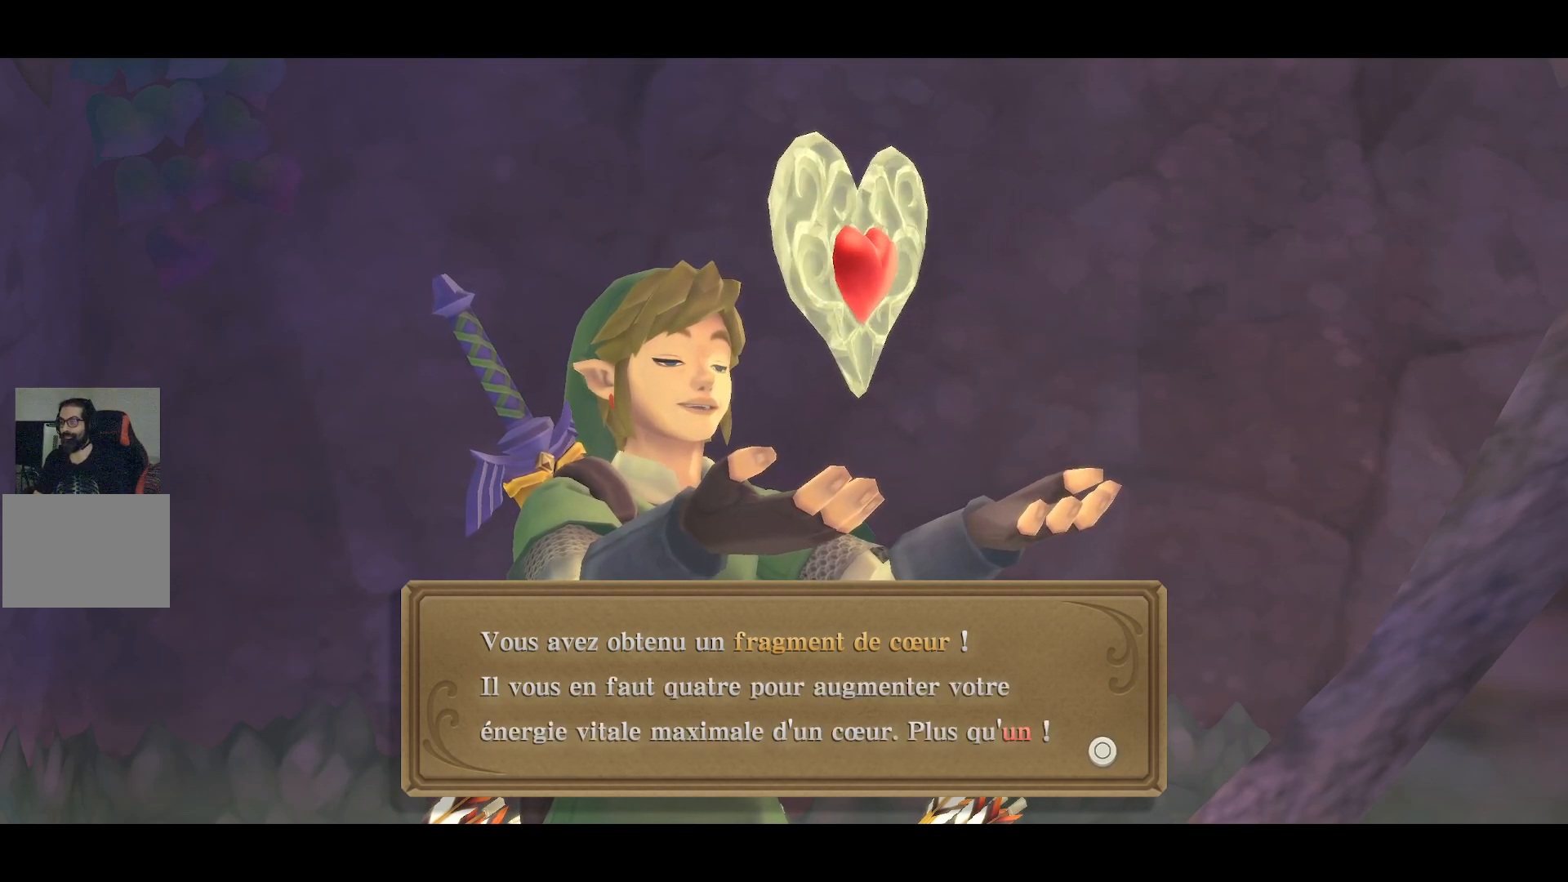
{"buttons": [], "left_stick": "center", "right_stick": "center", "events": [[233, "CROSS", "down"], [400, "CROSS", "up"]]}
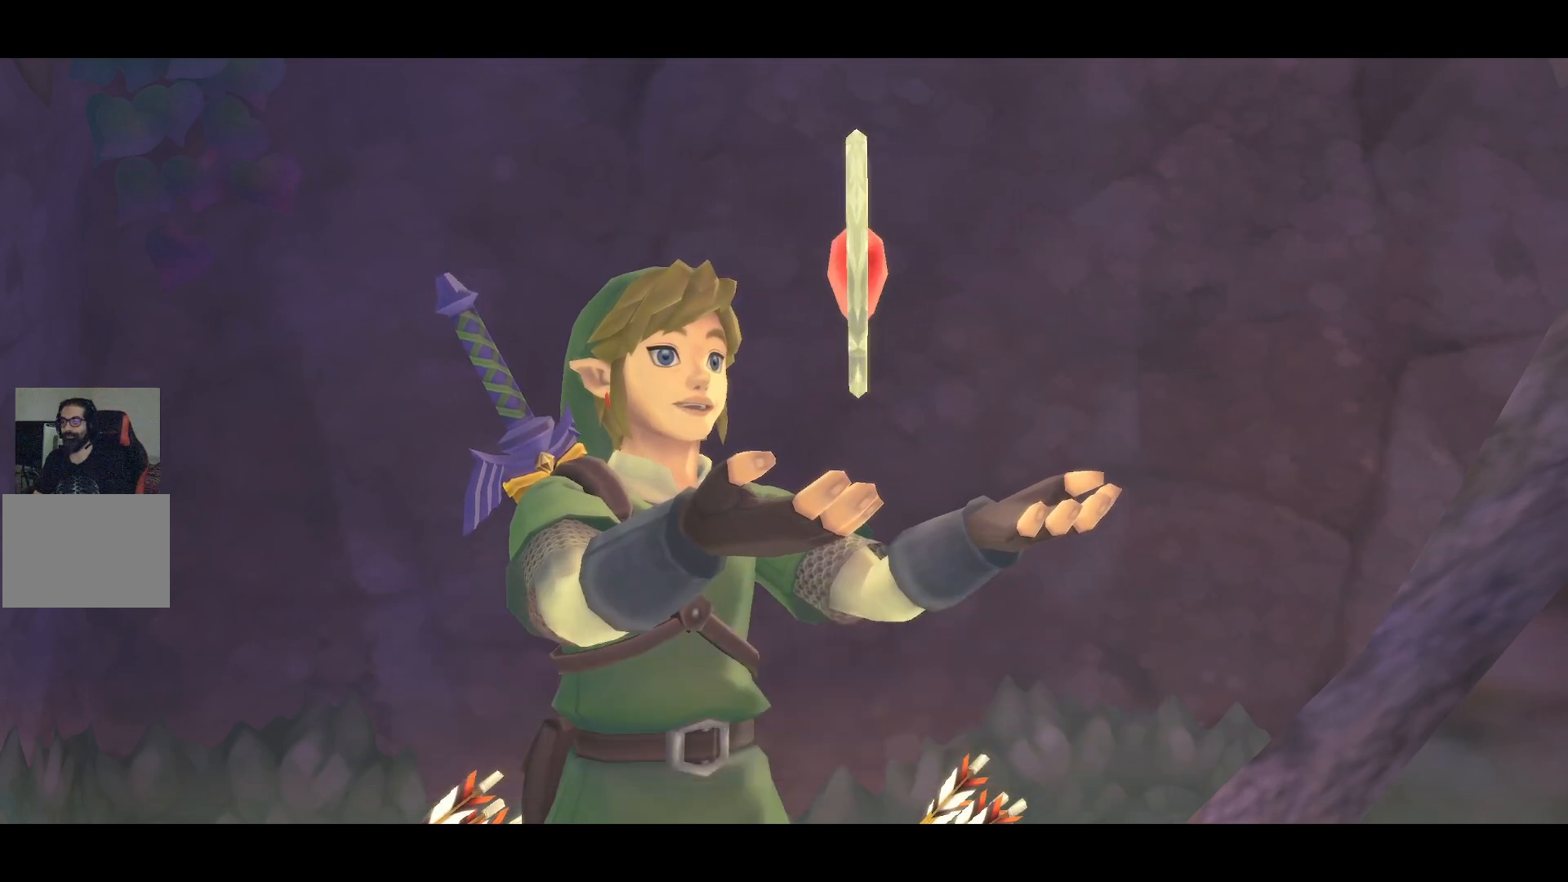
{"buttons": [], "left_stick": "up-left", "right_stick": "center", "events": [[300, "left_stick", "up-left"]]}
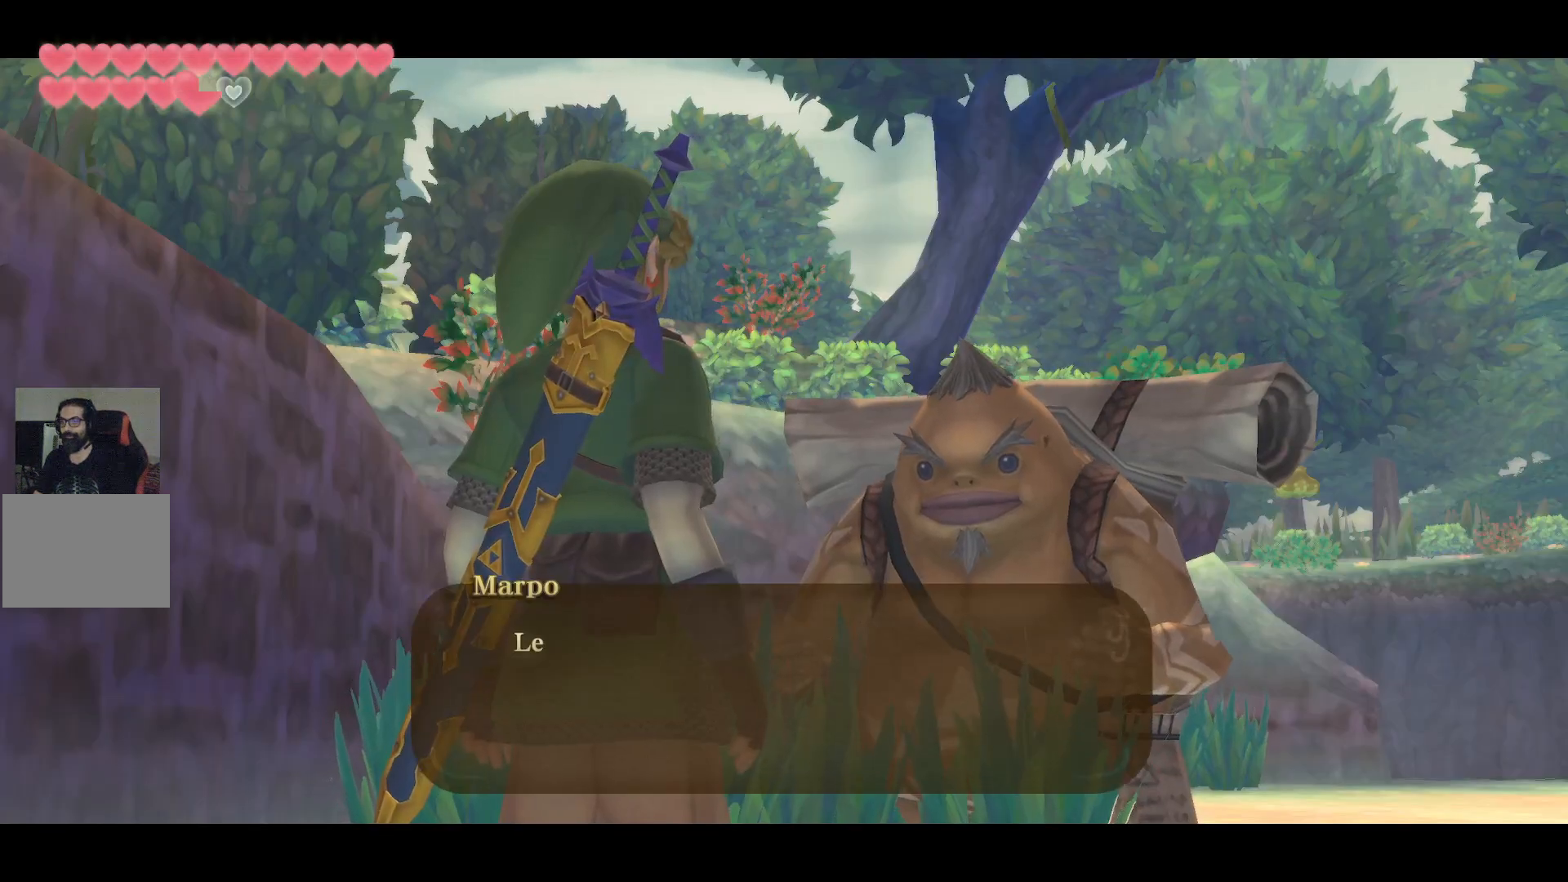
{"buttons": [], "left_stick": "center", "right_stick": "center", "events": [[67, "left_stick", "center"]]}
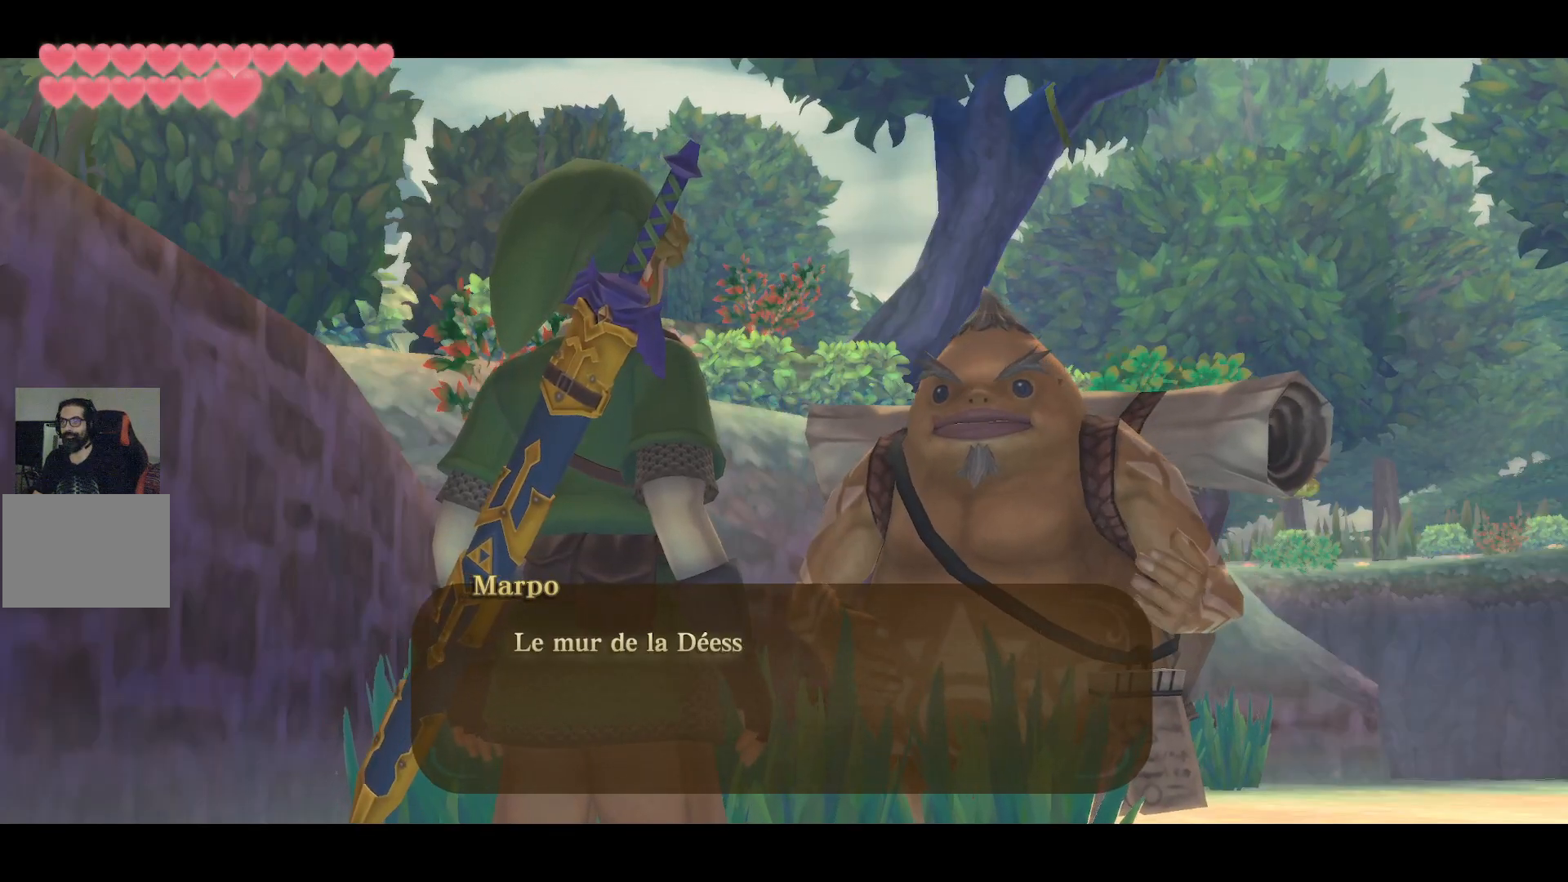
{"buttons": [], "left_stick": "center", "right_stick": "center", "events": []}
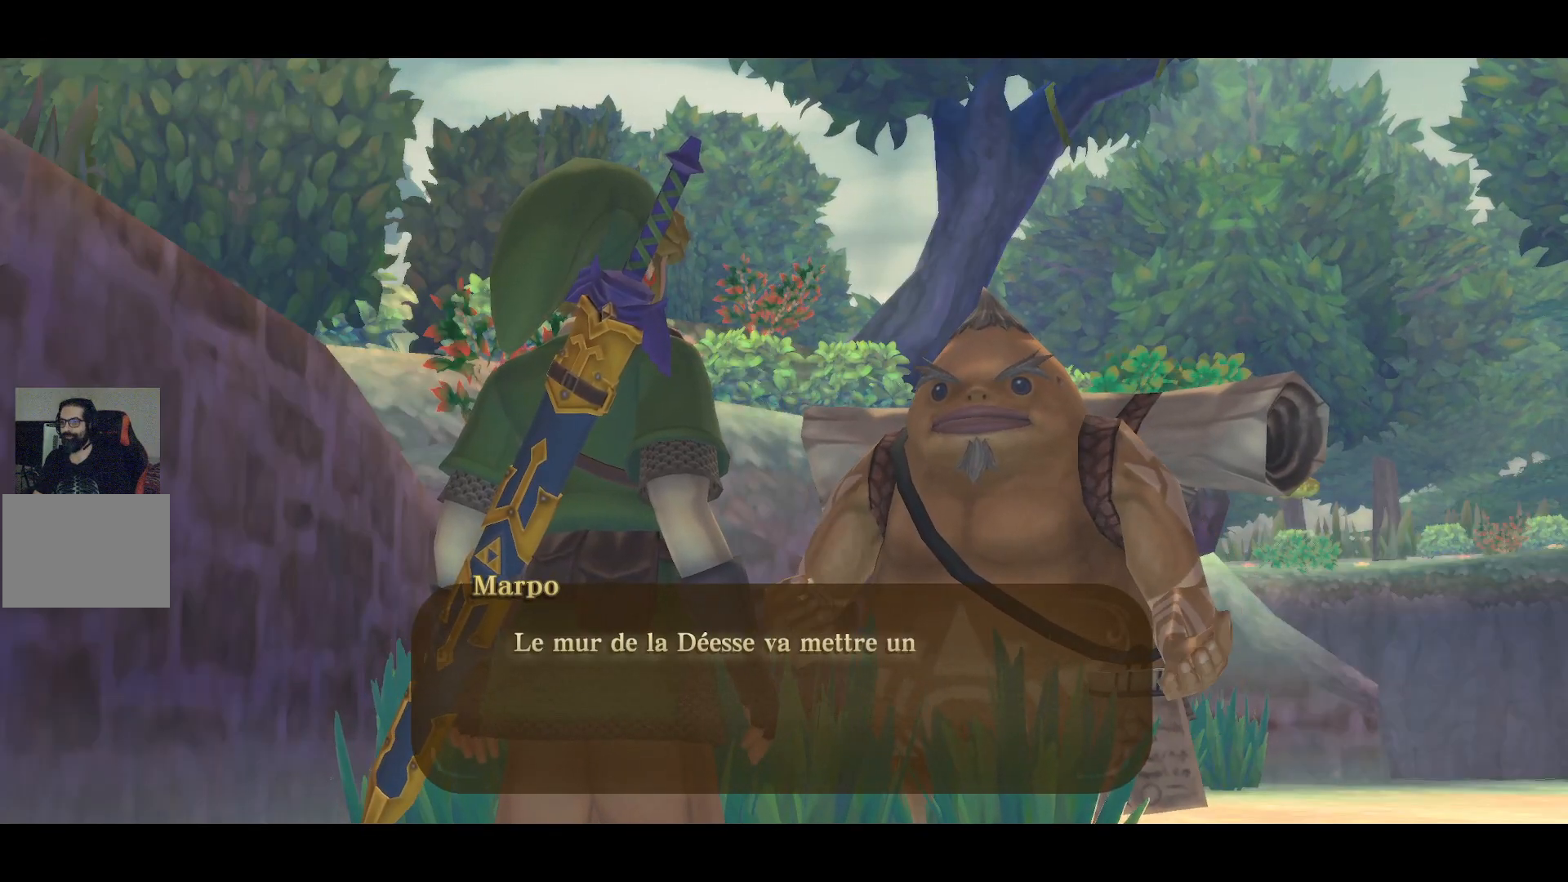
{"buttons": [], "left_stick": "center", "right_stick": "center", "events": [[300, "CROSS", "down"], [450, "CROSS", "up"]]}
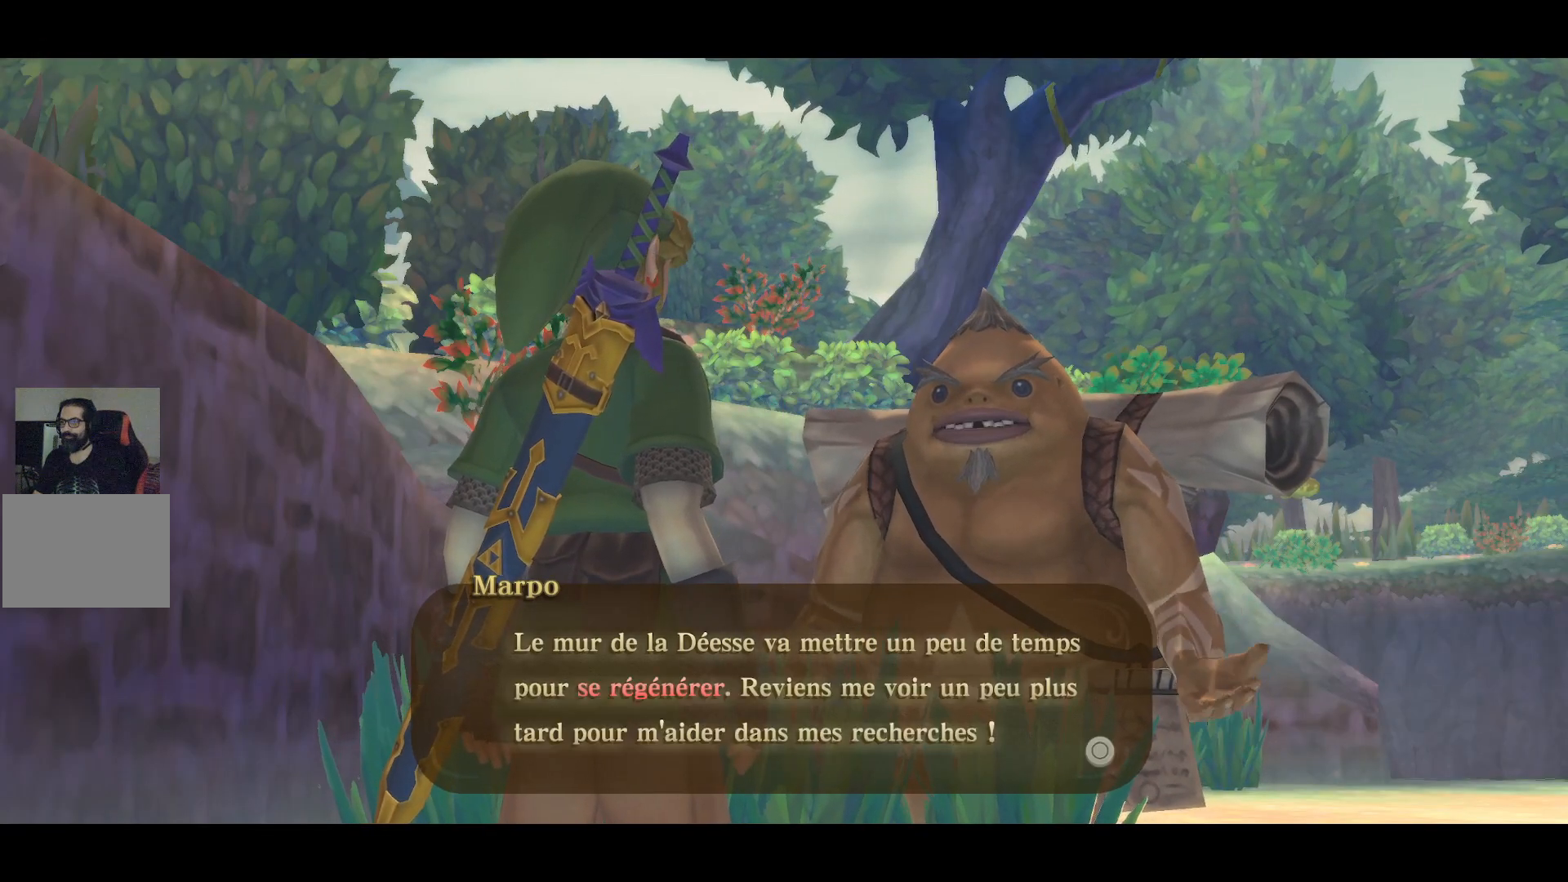
{"buttons": [], "left_stick": "center", "right_stick": "center", "events": []}
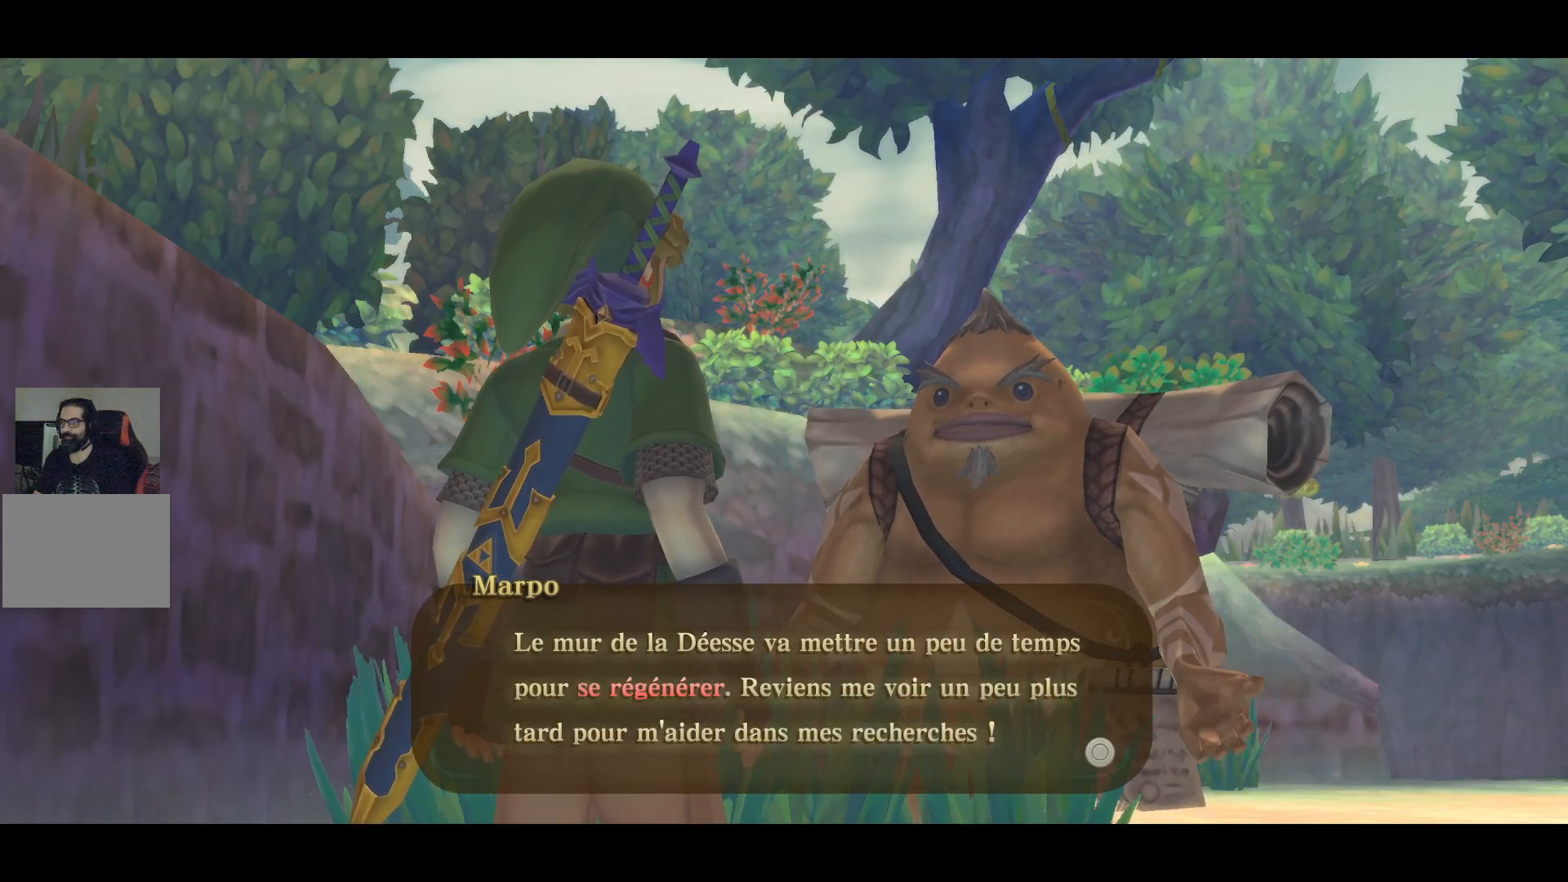
{"buttons": [], "left_stick": "center", "right_stick": "center", "events": []}
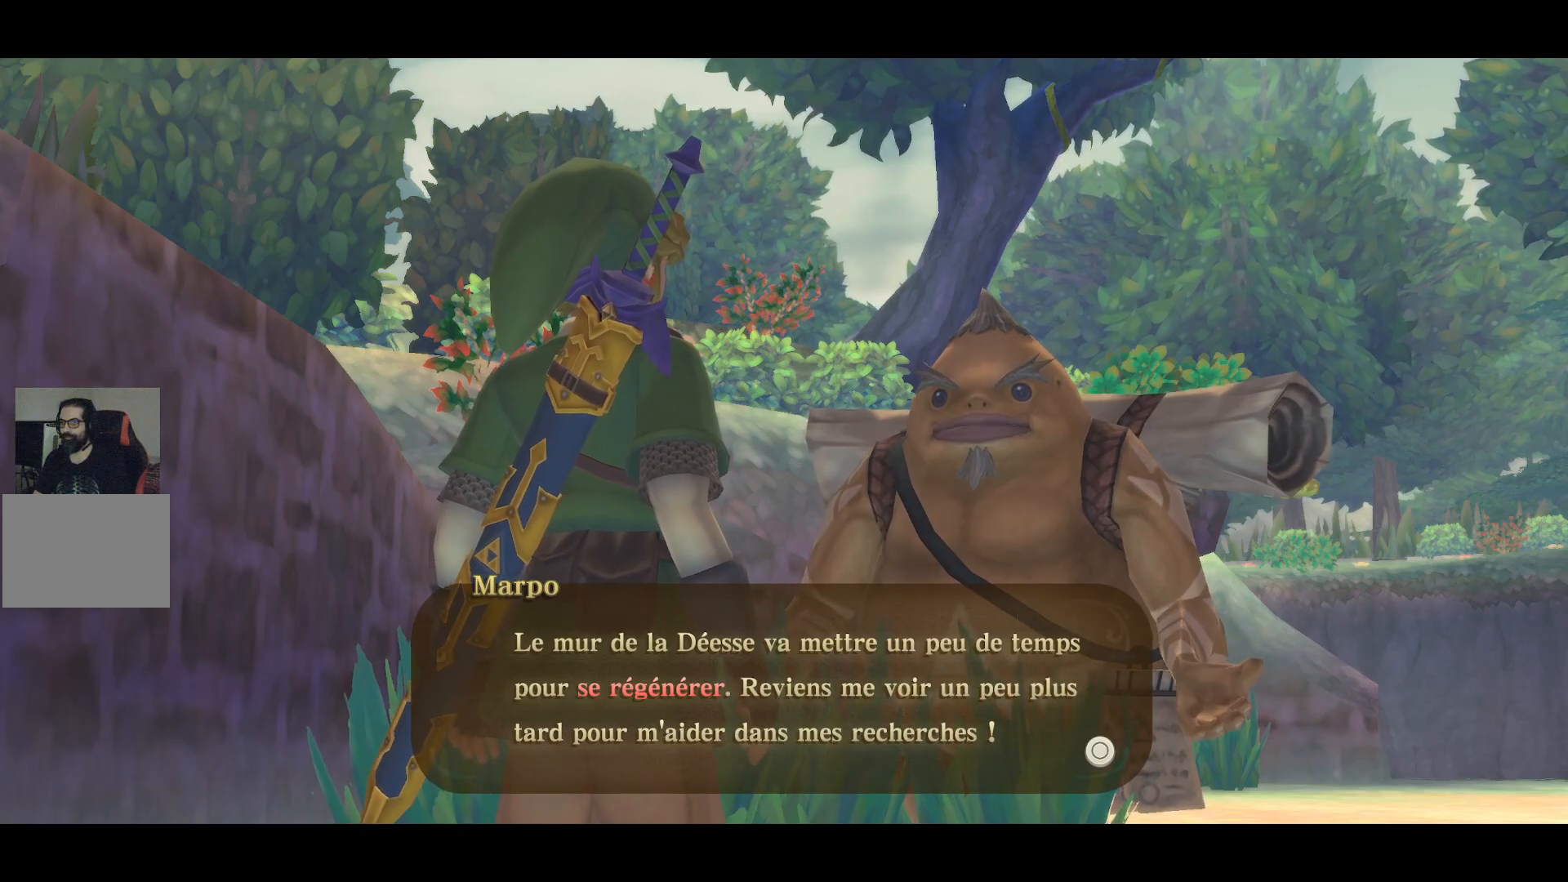
{"buttons": [], "left_stick": "center", "right_stick": "center", "events": []}
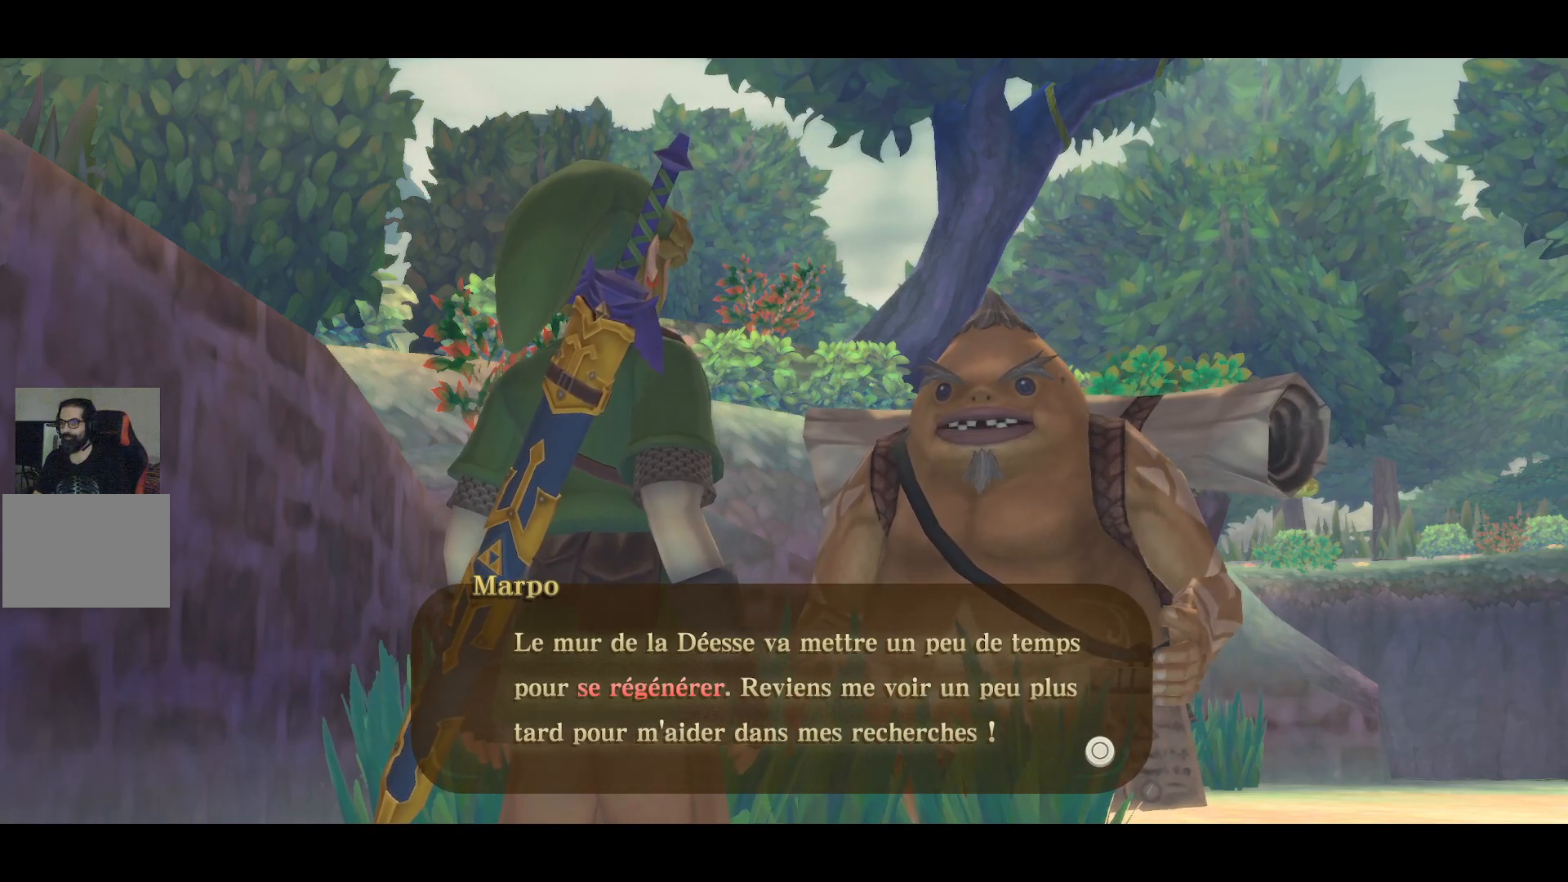
{"buttons": [], "left_stick": "center", "right_stick": "center", "events": [[333, "CROSS", "down"], [500, "CROSS", "up"]]}
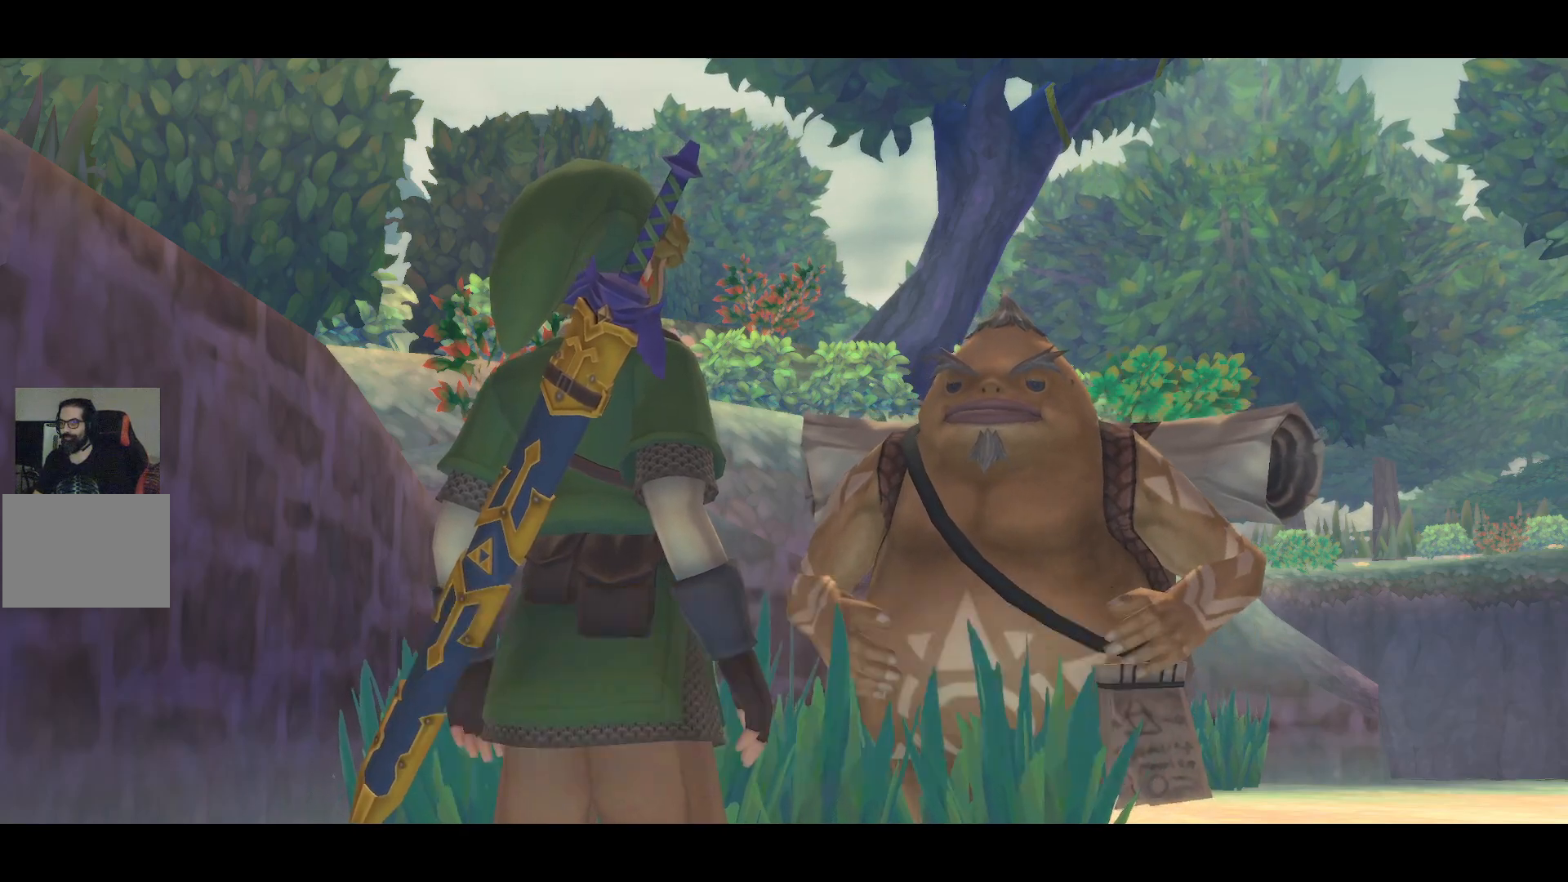
{"buttons": [], "left_stick": "center", "right_stick": "center", "events": []}